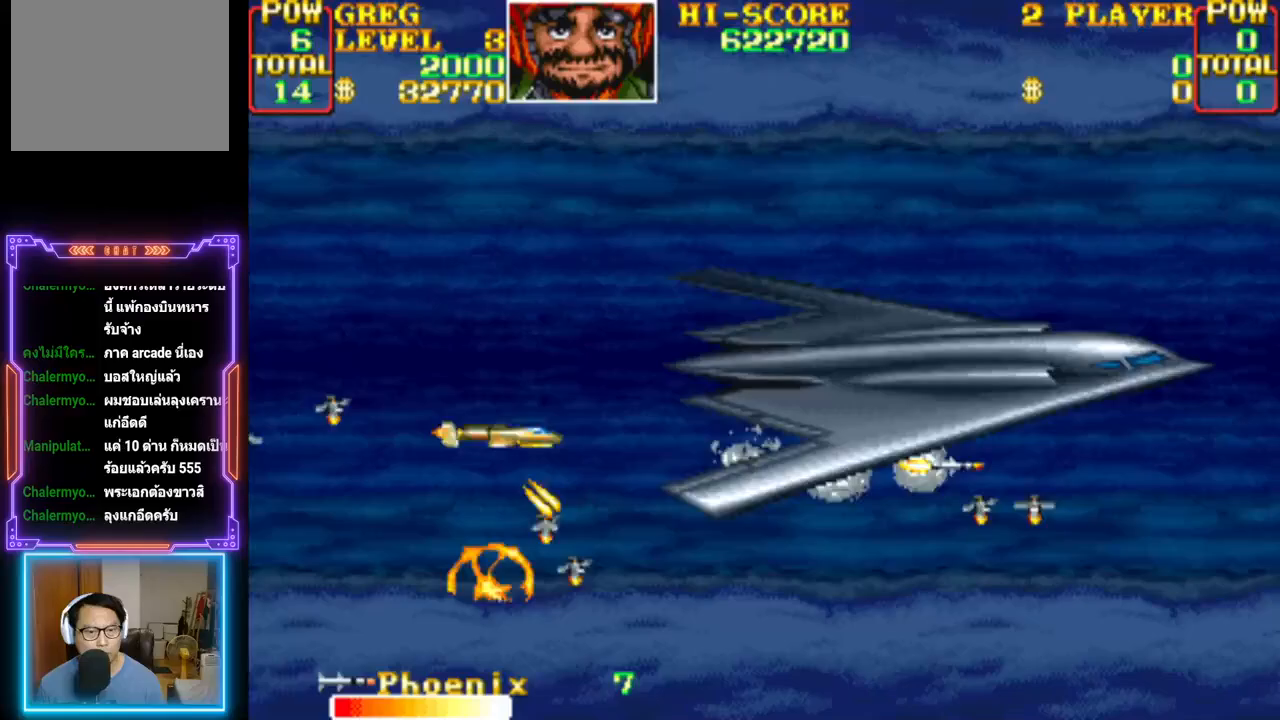
Gameplay with a controller (PlayStation layout); each line is a JSON object with the inputs held at the frame after it. "events" lists button and stick changes between this image and that frame as [ms after this image, input, new state], when the widget could be followed in between. Not read: left_stick right_stick.
{"buttons": ["CROSS", "CIRCLE"], "events": [[67, "CROSS", "up"], [100, "DPAD_UP", "up"], [117, "CROSS", "down"], [133, "CIRCLE", "down"], [233, "CIRCLE", "up"], [250, "CROSS", "up"], [283, "DPAD_UP", "down"], [300, "CIRCLE", "down"], [300, "CROSS", "down"], [400, "CIRCLE", "up"], [400, "CROSS", "up"], [417, "DPAD_UP", "up"], [467, "CROSS", "down"], [483, "CIRCLE", "down"]]}
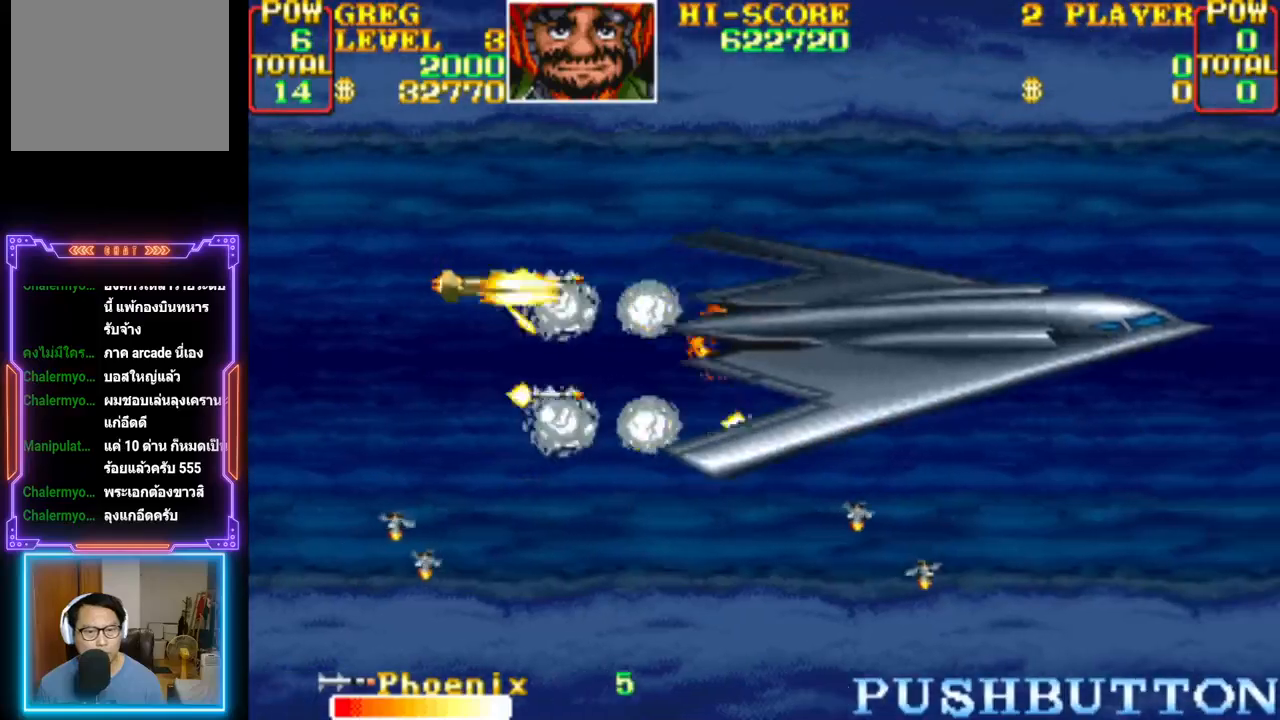
{"buttons": ["CROSS", "CIRCLE"], "events": [[67, "CIRCLE", "up"], [67, "DPAD_UP", "down"], [83, "CROSS", "up"], [100, "DPAD_LEFT", "down"], [133, "CIRCLE", "down"], [133, "CROSS", "down"], [167, "DPAD_LEFT", "up"], [183, "DPAD_UP", "up"], [250, "CIRCLE", "up"], [250, "CROSS", "up"], [300, "CROSS", "down"], [317, "CIRCLE", "down"], [383, "DPAD_LEFT", "down"], [417, "CIRCLE", "up"], [433, "CROSS", "up"], [483, "CROSS", "down"], [483, "DPAD_LEFT", "up"], [500, "CIRCLE", "down"]]}
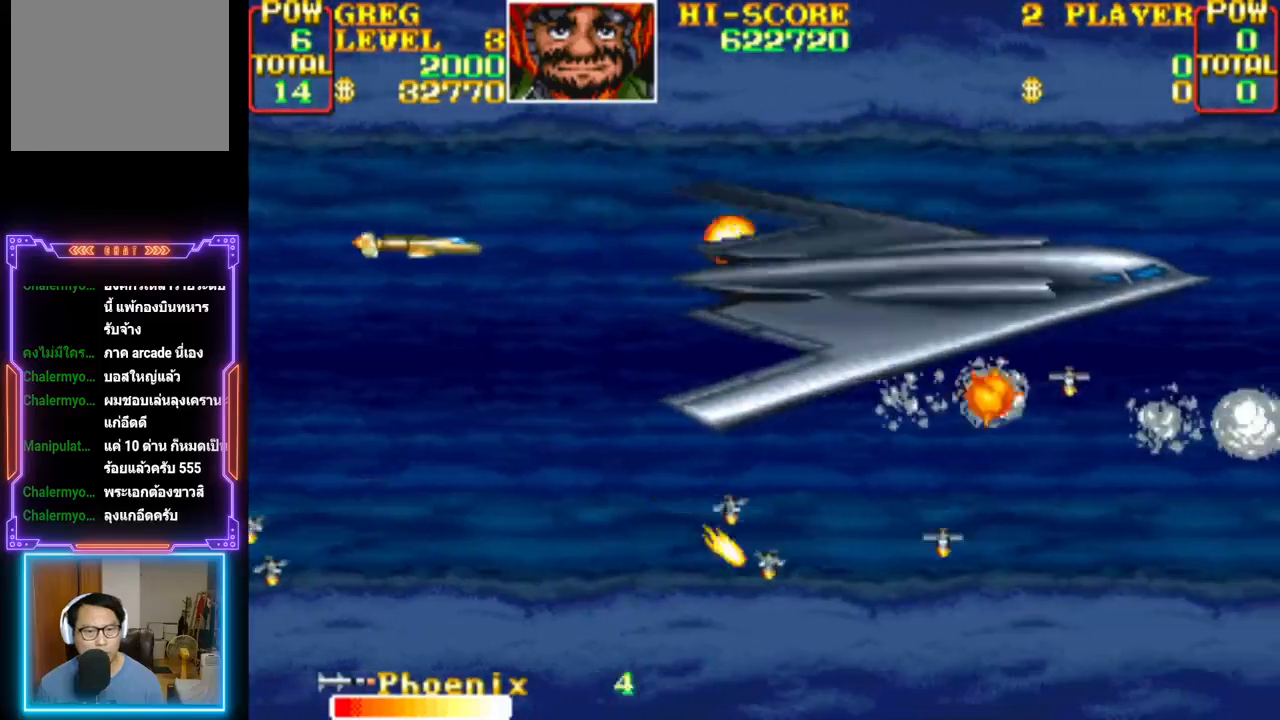
{"buttons": [], "events": [[67, "DPAD_LEFT", "down"], [100, "CIRCLE", "up"], [117, "CROSS", "up"], [167, "CROSS", "down"], [167, "DPAD_LEFT", "up"], [183, "CIRCLE", "down"], [283, "CIRCLE", "up"], [300, "CROSS", "up"], [350, "CROSS", "down"], [367, "CIRCLE", "down"], [467, "CIRCLE", "up"], [483, "CROSS", "up"]]}
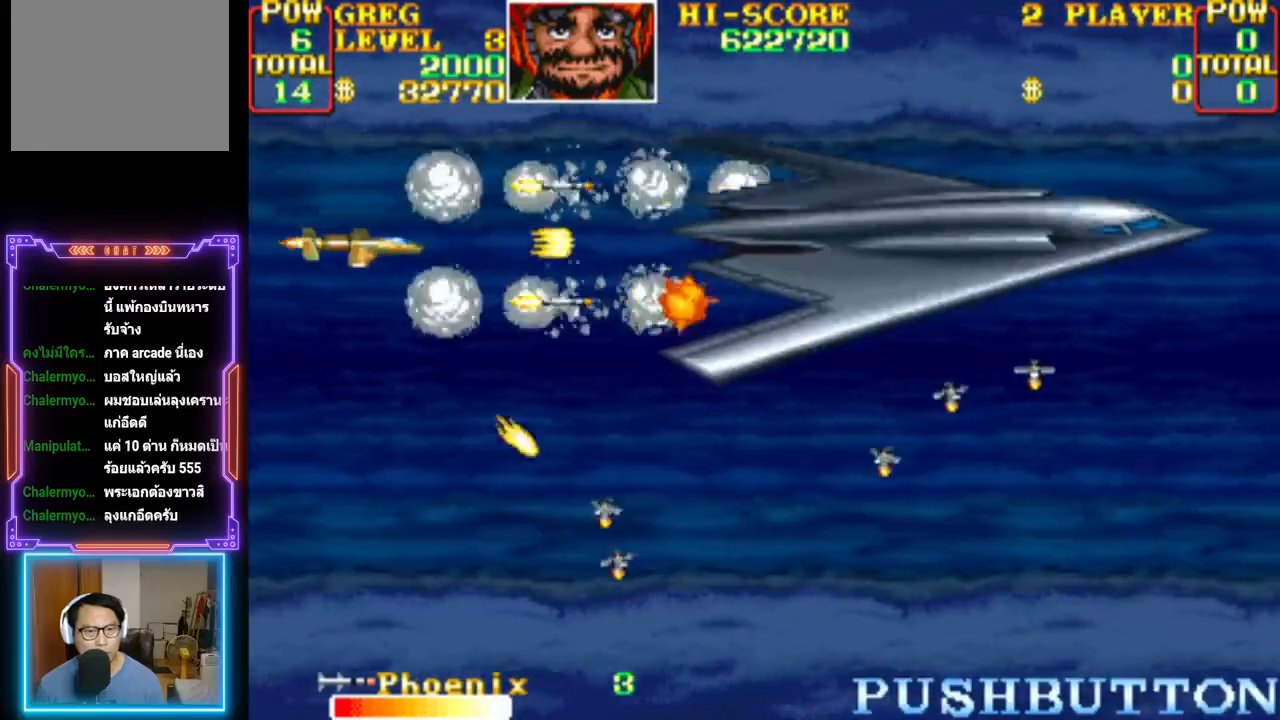
{"buttons": ["CROSS", "CIRCLE"], "events": [[33, "CROSS", "down"], [50, "CIRCLE", "down"], [150, "CIRCLE", "up"], [167, "CROSS", "up"], [217, "CROSS", "down"], [233, "CIRCLE", "down"], [333, "CIRCLE", "up"], [350, "CROSS", "up"], [417, "CIRCLE", "down"], [417, "CROSS", "down"]]}
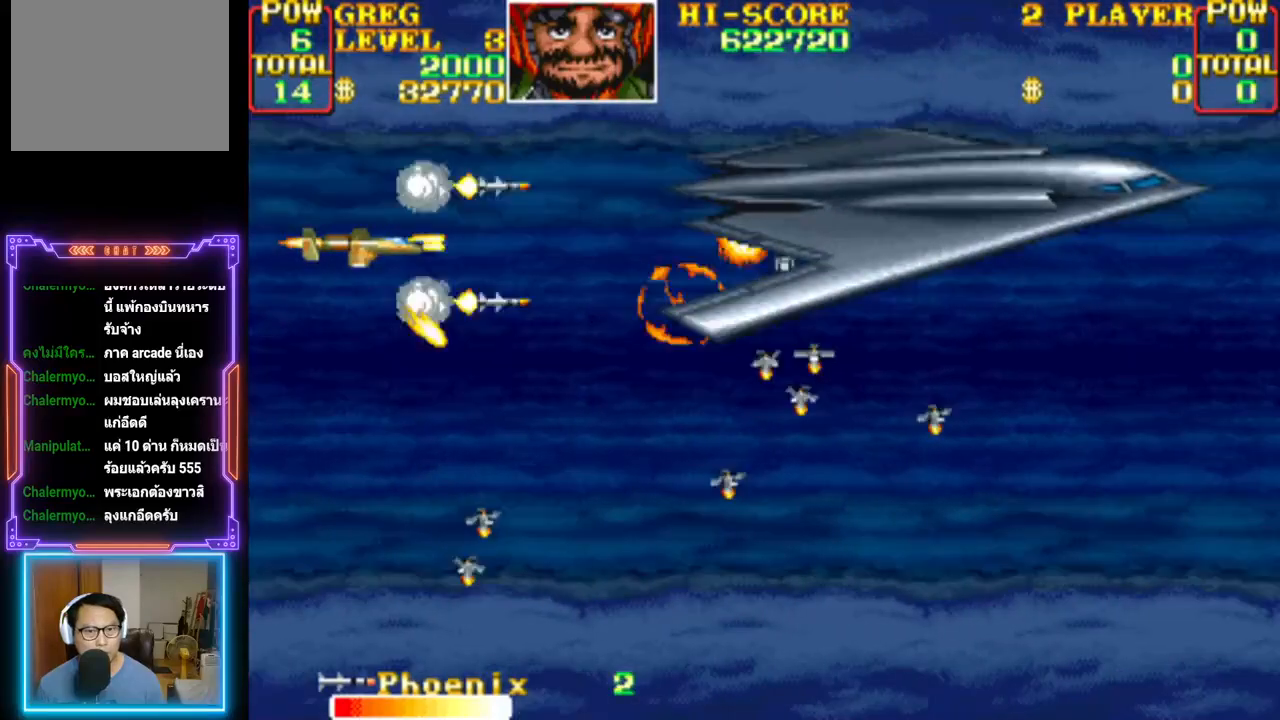
{"buttons": ["CROSS", "CIRCLE"], "events": [[33, "CIRCLE", "up"], [50, "CROSS", "up"], [100, "CIRCLE", "down"], [100, "CROSS", "down"], [217, "CIRCLE", "up"], [217, "CROSS", "up"], [283, "CIRCLE", "down"], [283, "CROSS", "down"], [400, "CIRCLE", "up"], [417, "CROSS", "up"], [450, "CROSS", "down"], [467, "CIRCLE", "down"]]}
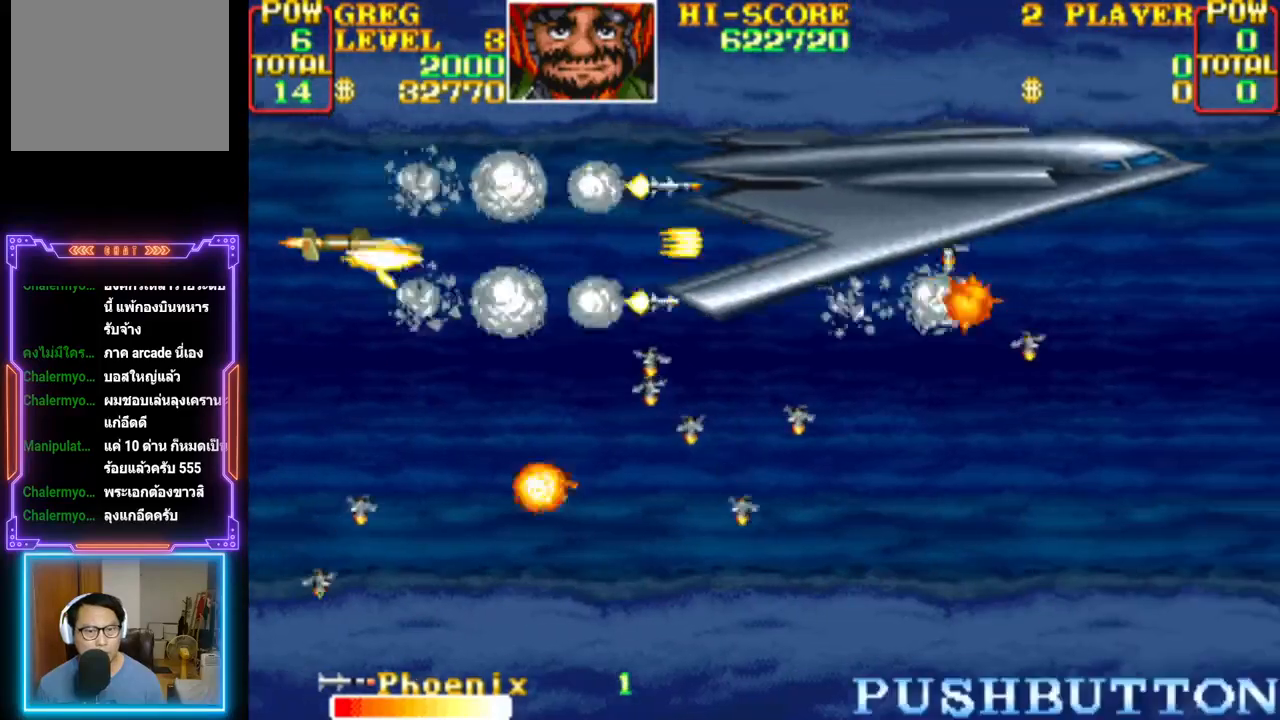
{"buttons": ["CROSS"], "events": [[83, "CIRCLE", "up"], [133, "CIRCLE", "down"], [217, "CIRCLE", "up"]]}
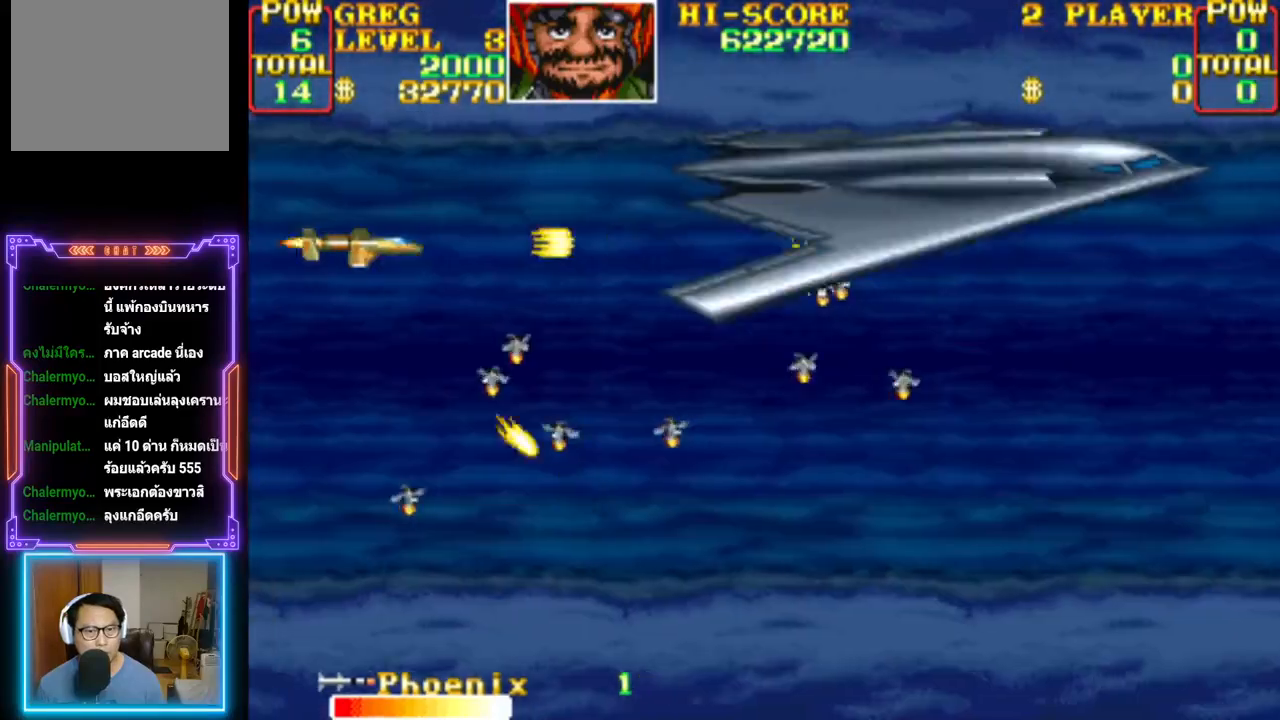
{"buttons": ["CROSS"], "events": [[300, "CIRCLE", "down"], [467, "CIRCLE", "up"]]}
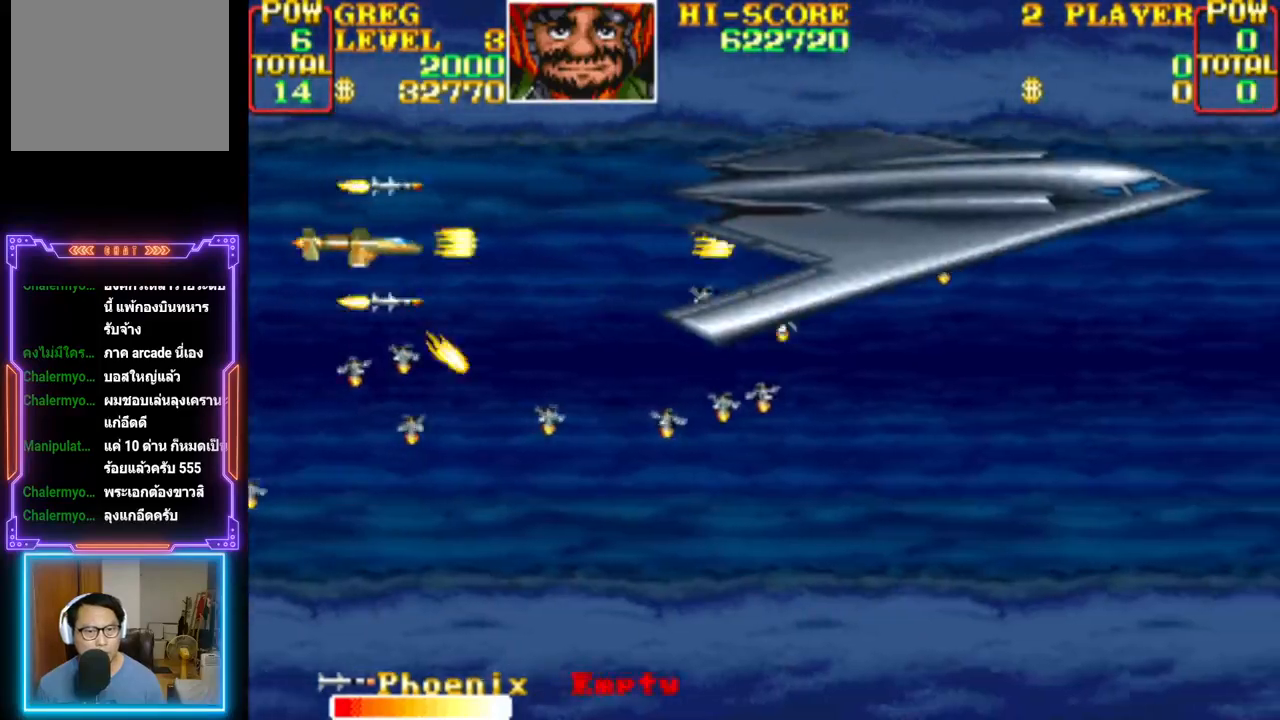
{"buttons": ["CROSS", "CIRCLE"], "events": [[17, "DPAD_RIGHT", "down"], [67, "DPAD_RIGHT", "up"], [117, "CIRCLE", "down"], [283, "CIRCLE", "up"], [350, "DPAD_DOWN", "down"], [433, "CIRCLE", "down"], [433, "DPAD_DOWN", "up"]]}
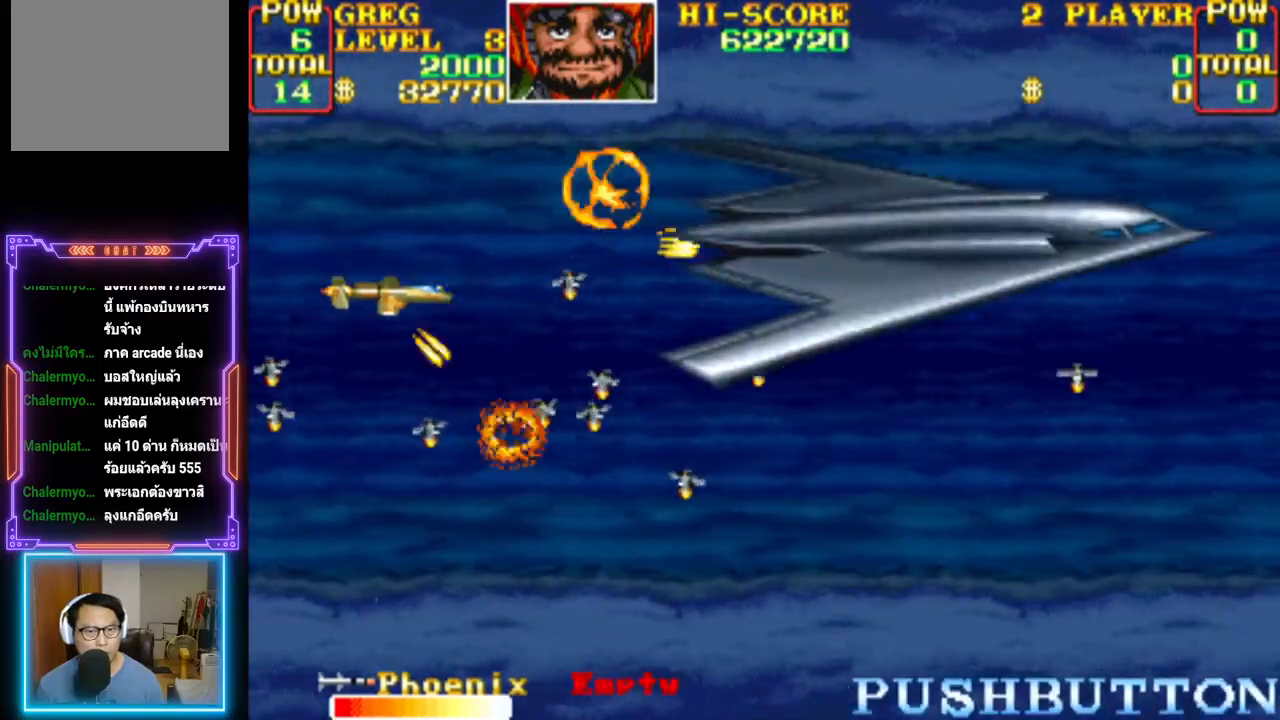
{"buttons": ["CROSS"], "events": [[67, "CIRCLE", "up"], [167, "CIRCLE", "down"], [167, "DPAD_LEFT", "down"], [183, "DPAD_LEFT", "up"], [233, "DPAD_LEFT", "down"], [250, "DPAD_DOWN", "down"], [317, "DPAD_LEFT", "up"], [333, "DPAD_DOWN", "up"], [350, "CIRCLE", "up"]]}
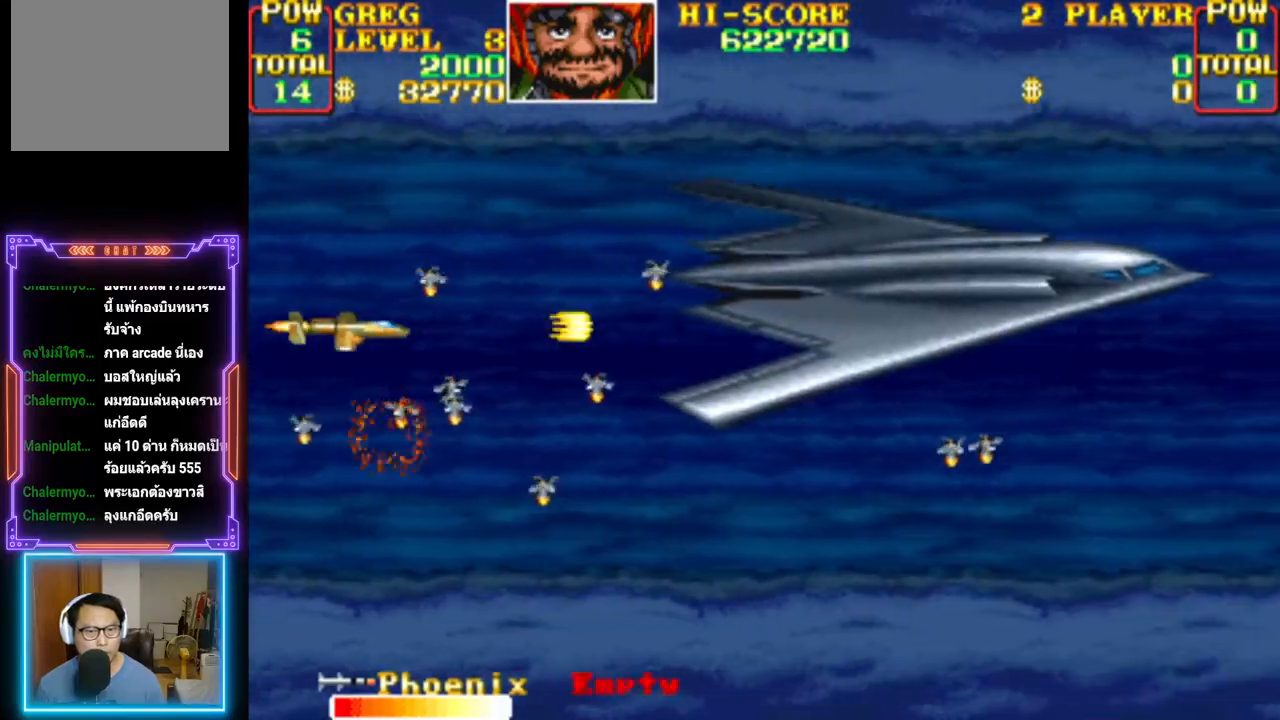
{"buttons": ["CROSS"], "events": [[133, "CIRCLE", "down"], [267, "CIRCLE", "up"], [283, "DPAD_RIGHT", "down"], [417, "DPAD_RIGHT", "up"]]}
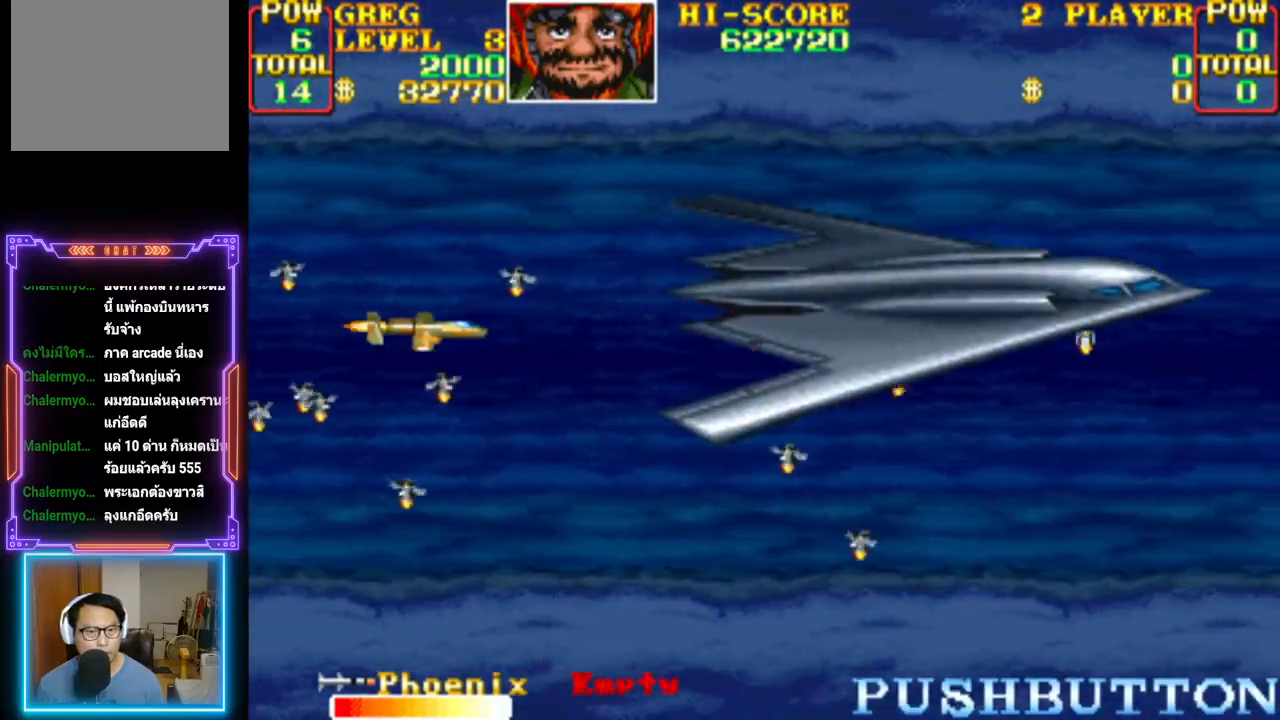
{"buttons": ["CROSS"], "events": [[300, "DPAD_RIGHT", "down"], [400, "DPAD_RIGHT", "up"]]}
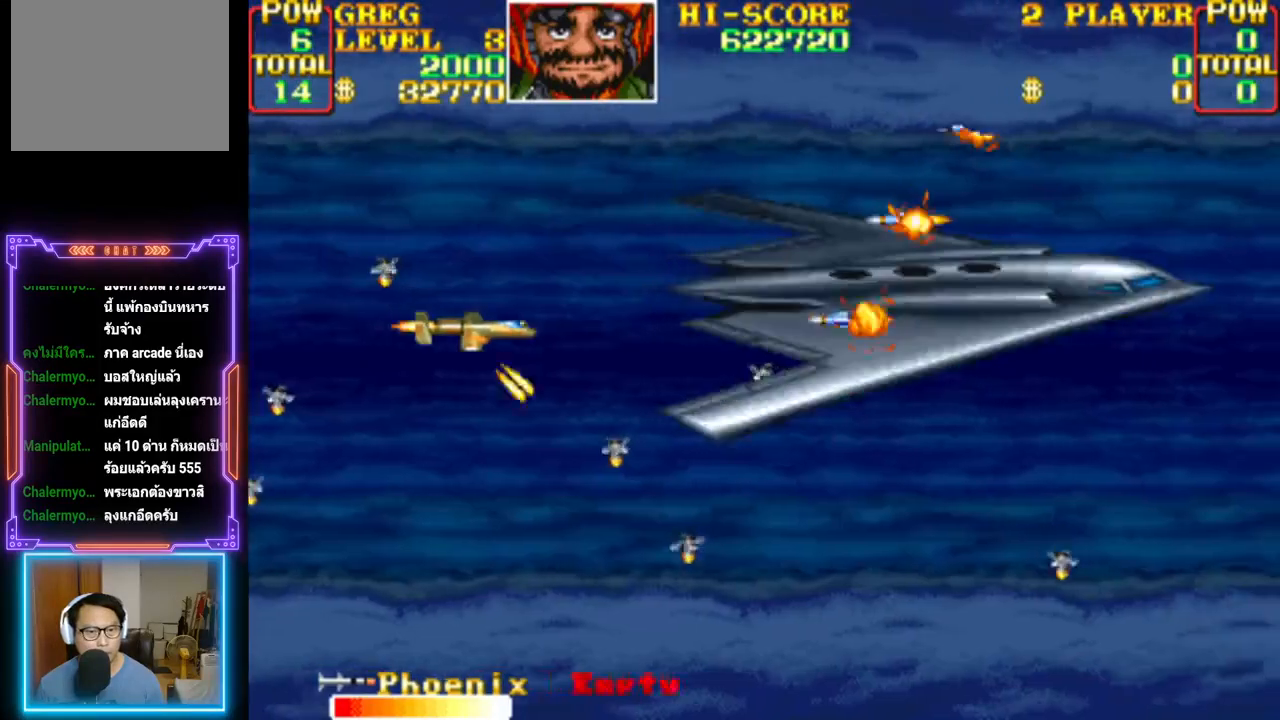
{"buttons": ["CROSS", "DPAD_DOWN", "DPAD_LEFT"], "events": [[250, "DPAD_LEFT", "down"], [500, "DPAD_DOWN", "down"]]}
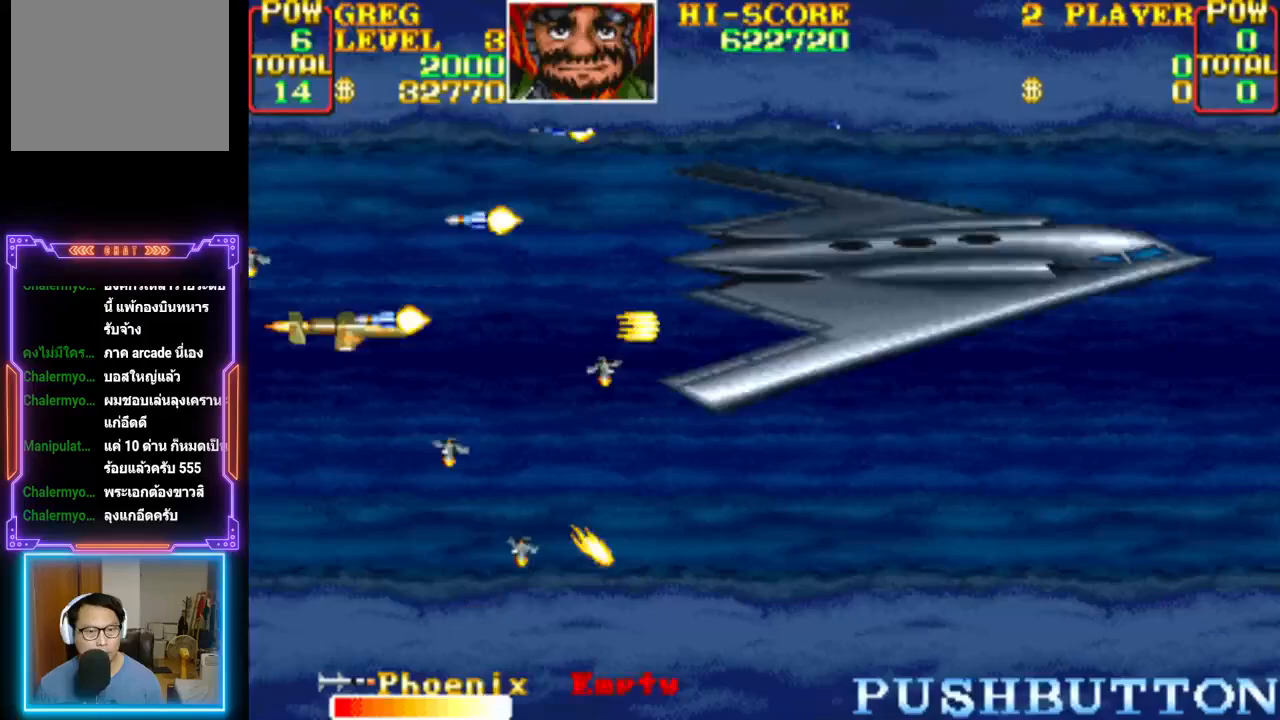
{"buttons": ["CROSS"], "events": [[117, "DPAD_LEFT", "up"], [133, "DPAD_DOWN", "up"], [200, "CROSS", "up"], [250, "CROSS", "down"]]}
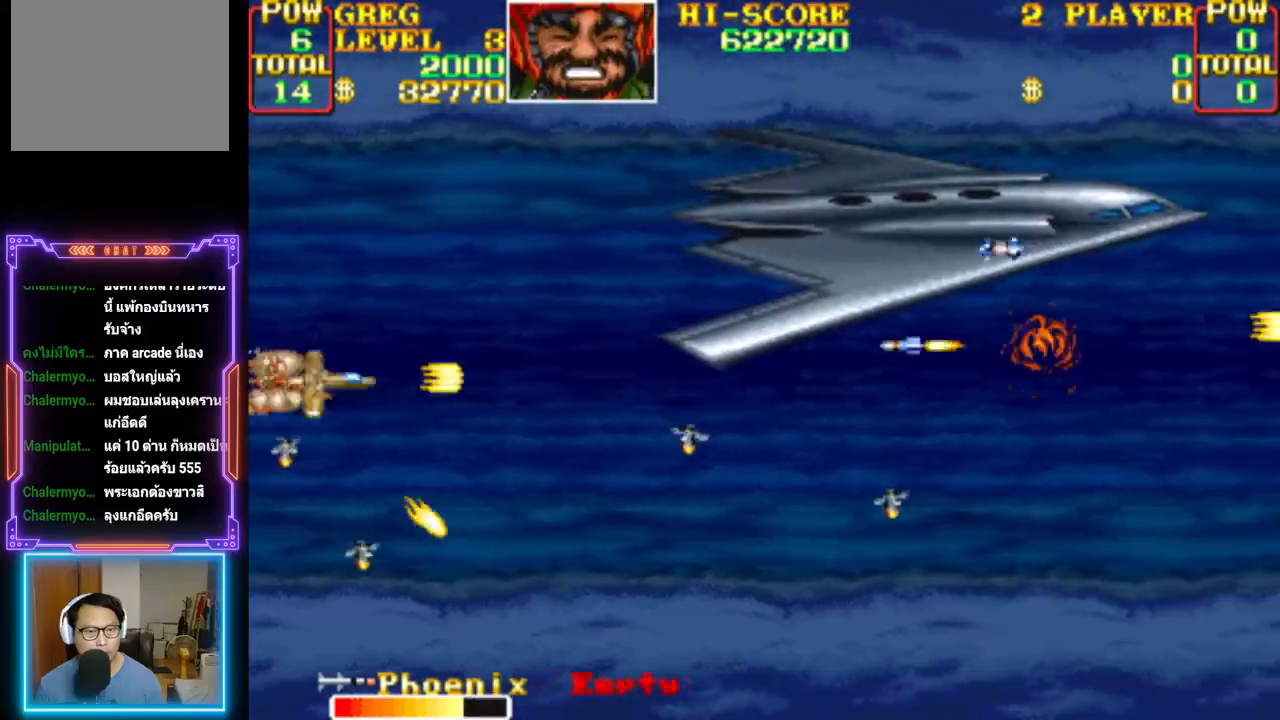
{"buttons": ["DPAD_DOWN"], "events": [[33, "DPAD_DOWN", "down"], [100, "CROSS", "up"], [150, "DPAD_DOWN", "up"], [167, "CROSS", "down"], [217, "DPAD_RIGHT", "down"], [317, "DPAD_UP", "down"], [350, "DPAD_RIGHT", "up"], [417, "DPAD_UP", "up"], [450, "DPAD_DOWN", "down"], [467, "CROSS", "up"]]}
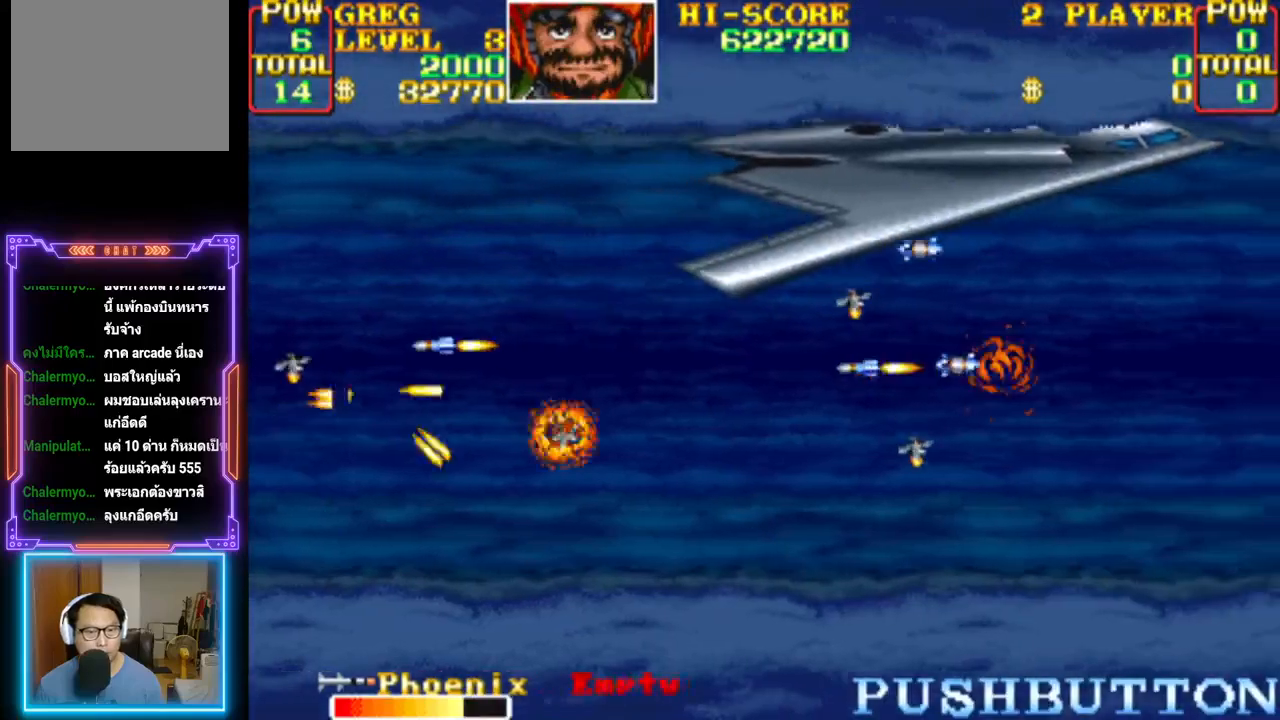
{"buttons": ["CROSS"], "events": [[17, "CROSS", "down"], [117, "DPAD_RIGHT", "down"], [200, "DPAD_DOWN", "up"], [217, "DPAD_DOWN", "down"], [250, "CROSS", "up"], [300, "CROSS", "down"], [300, "DPAD_DOWN", "up"], [433, "DPAD_RIGHT", "up"]]}
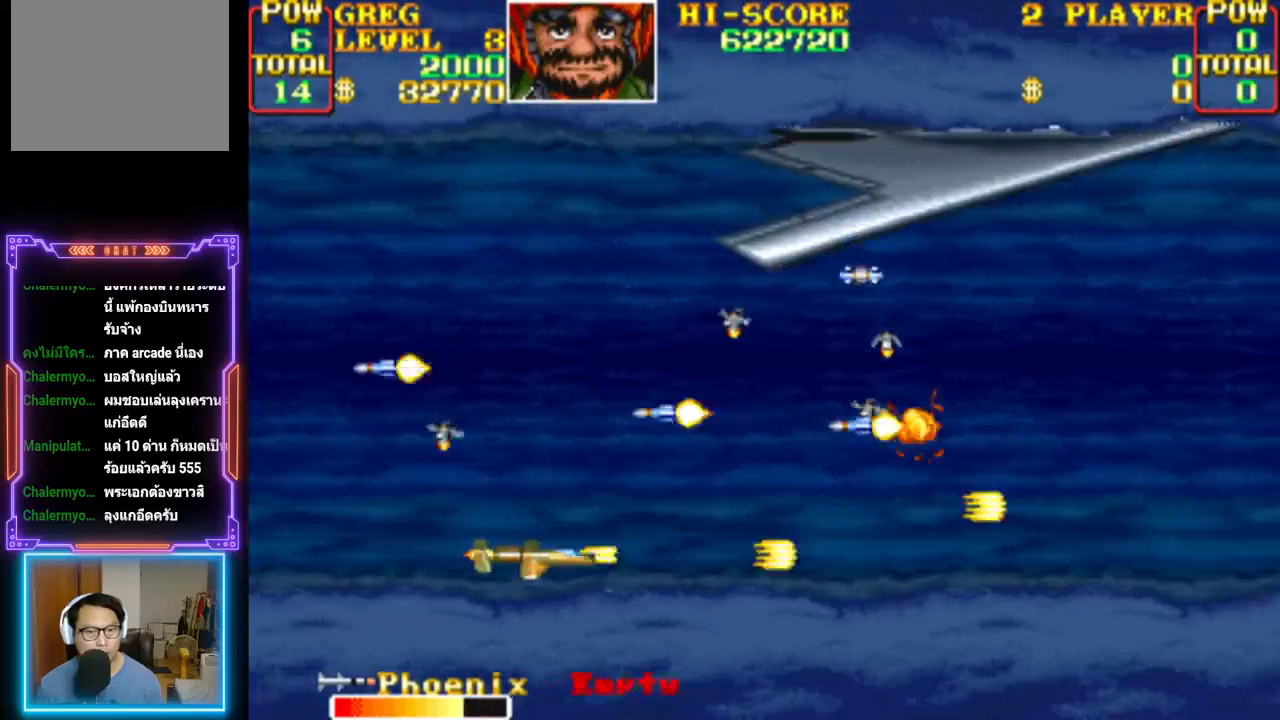
{"buttons": ["CROSS"], "events": [[233, "CROSS", "up"], [267, "CROSS", "down"], [300, "DPAD_UP", "down"], [383, "DPAD_UP", "up"], [433, "CROSS", "up"], [483, "CROSS", "down"]]}
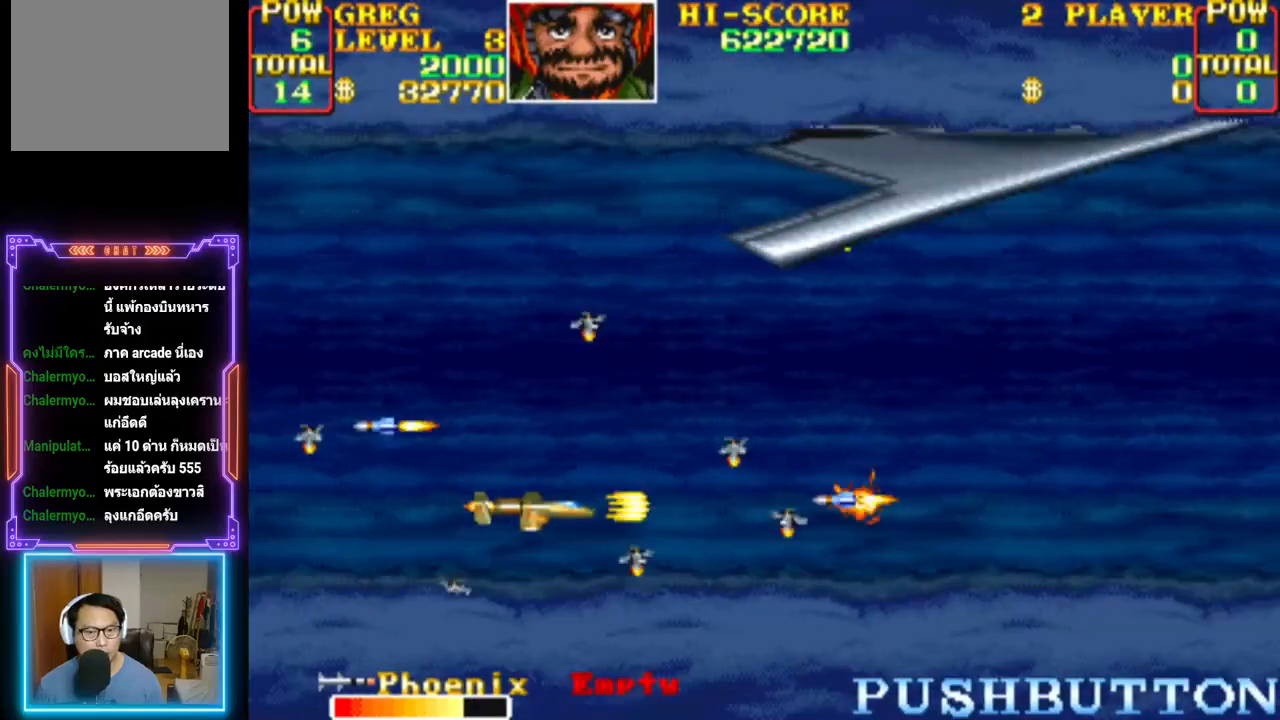
{"buttons": ["CROSS", "DPAD_UP"], "events": [[183, "DPAD_LEFT", "down"], [183, "DPAD_UP", "down"], [333, "DPAD_LEFT", "up"], [350, "DPAD_UP", "up"], [383, "CROSS", "up"], [417, "CROSS", "down"], [450, "DPAD_UP", "down"]]}
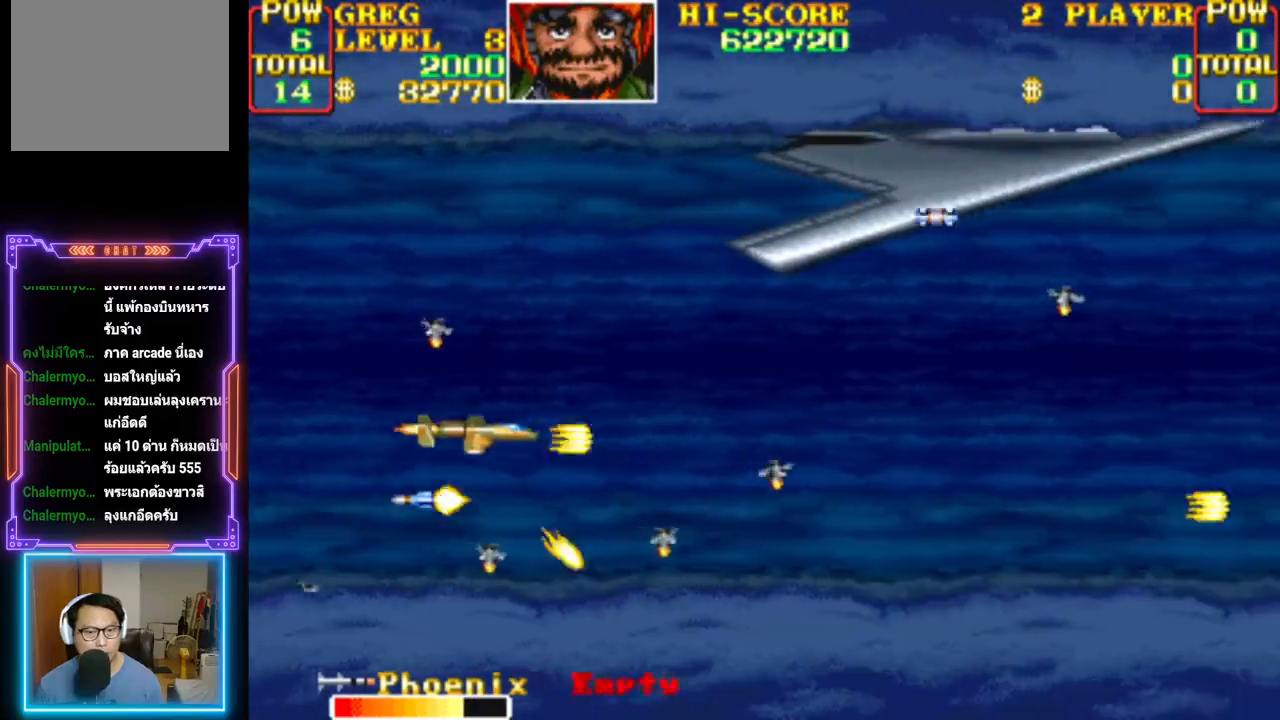
{"buttons": ["CROSS", "DPAD_UP", "DPAD_LEFT"], "events": [[33, "DPAD_UP", "up"], [100, "CROSS", "up"], [150, "CROSS", "down"], [200, "DPAD_RIGHT", "down"], [200, "DPAD_UP", "down"], [367, "DPAD_RIGHT", "up"], [417, "CROSS", "up"], [433, "DPAD_LEFT", "down"], [467, "CROSS", "down"]]}
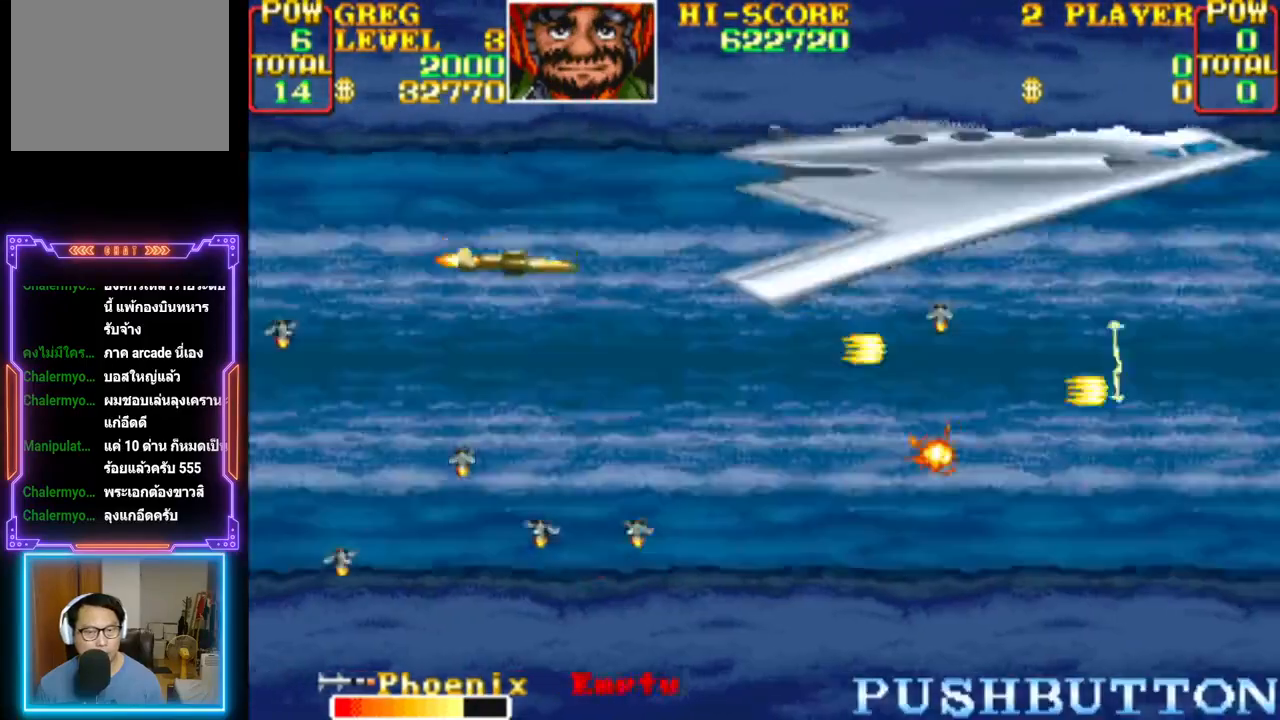
{"buttons": ["CROSS", "DPAD_DOWN"], "events": [[17, "DPAD_LEFT", "up"], [17, "DPAD_UP", "up"], [133, "DPAD_LEFT", "down"], [283, "DPAD_LEFT", "up"], [433, "DPAD_DOWN", "down"], [483, "DPAD_LEFT", "down"], [500, "DPAD_LEFT", "up"]]}
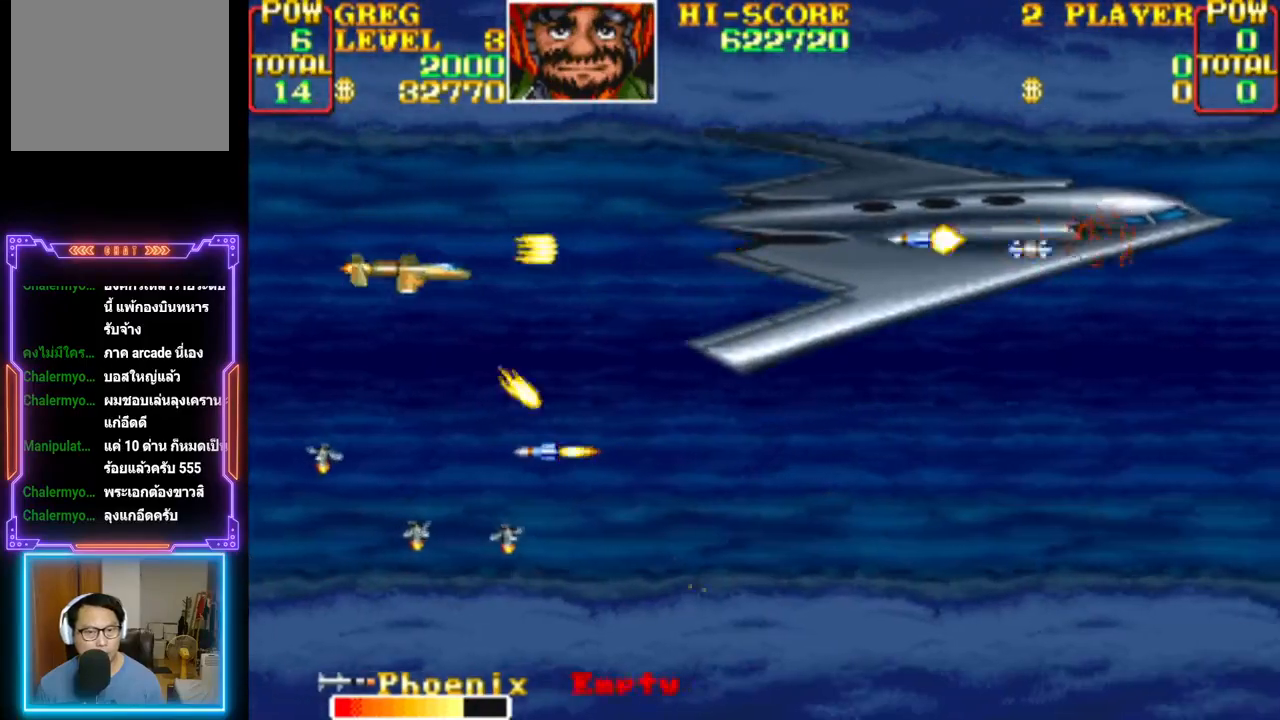
{"buttons": ["CROSS"], "events": [[50, "DPAD_DOWN", "up"], [117, "CROSS", "up"], [150, "DPAD_DOWN", "down"], [167, "CROSS", "down"], [233, "DPAD_DOWN", "up"], [367, "CROSS", "up"], [417, "CROSS", "down"]]}
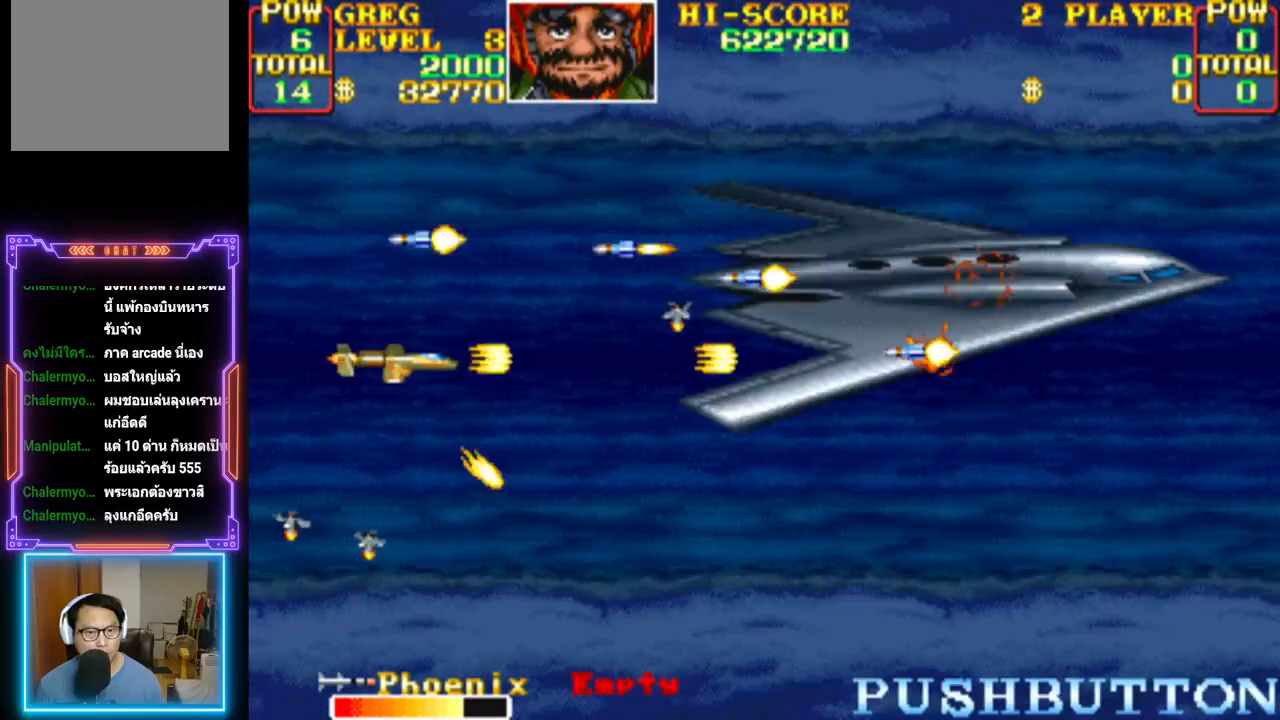
{"buttons": ["CROSS"], "events": [[33, "DPAD_DOWN", "down"], [117, "DPAD_DOWN", "up"], [300, "CROSS", "up"], [367, "CROSS", "down"]]}
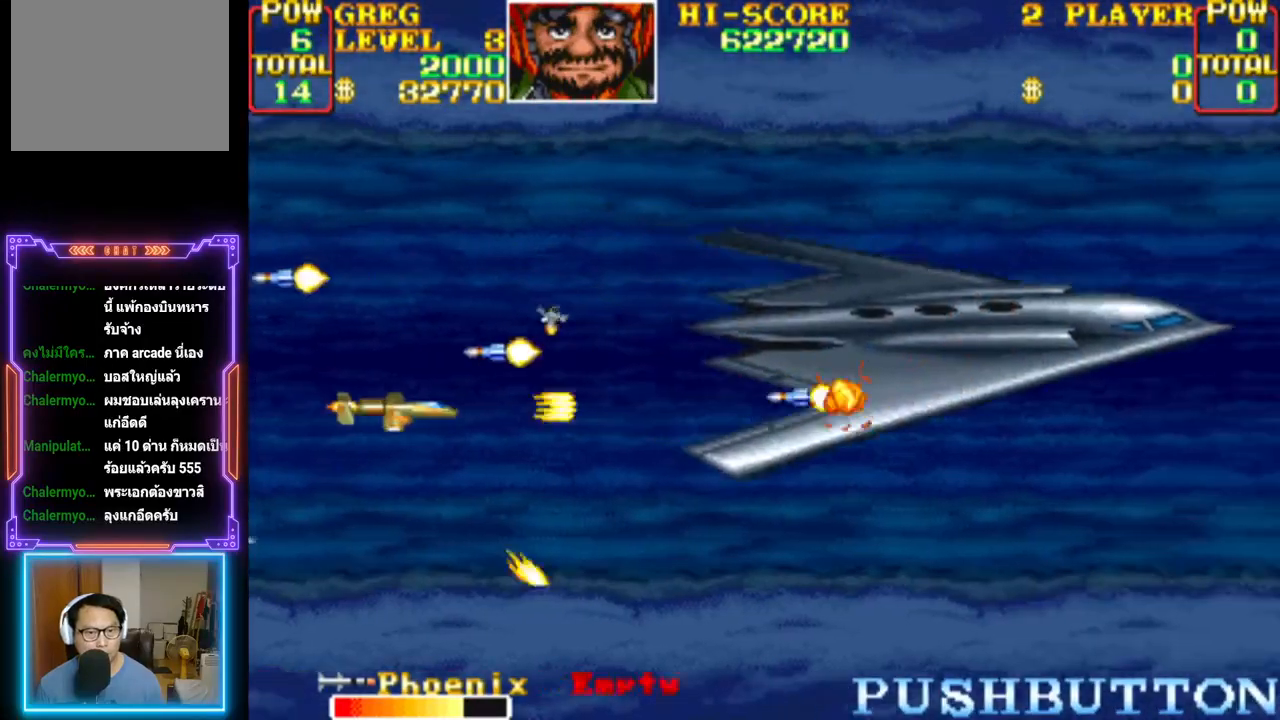
{"buttons": [], "events": [[67, "DPAD_DOWN", "down"], [167, "DPAD_DOWN", "up"], [233, "CROSS", "up"], [283, "CROSS", "down"], [283, "DPAD_DOWN", "down"], [367, "DPAD_DOWN", "up"], [483, "CROSS", "up"]]}
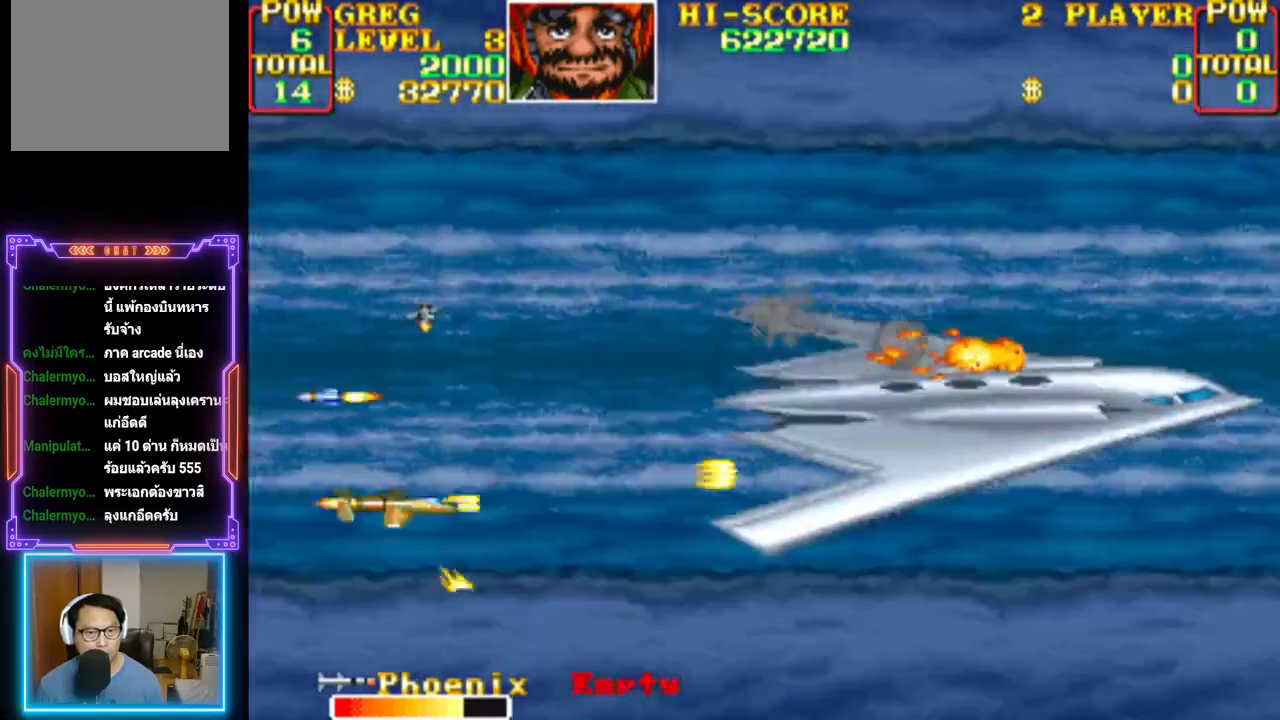
{"buttons": ["CROSS", "DPAD_UP", "DPAD_RIGHT"], "events": [[17, "CROSS", "down"], [33, "DPAD_RIGHT", "down"], [133, "DPAD_RIGHT", "up"], [200, "CROSS", "up"], [267, "CROSS", "down"], [283, "DPAD_UP", "down"], [400, "DPAD_RIGHT", "down"], [417, "DPAD_UP", "up"], [500, "DPAD_UP", "down"]]}
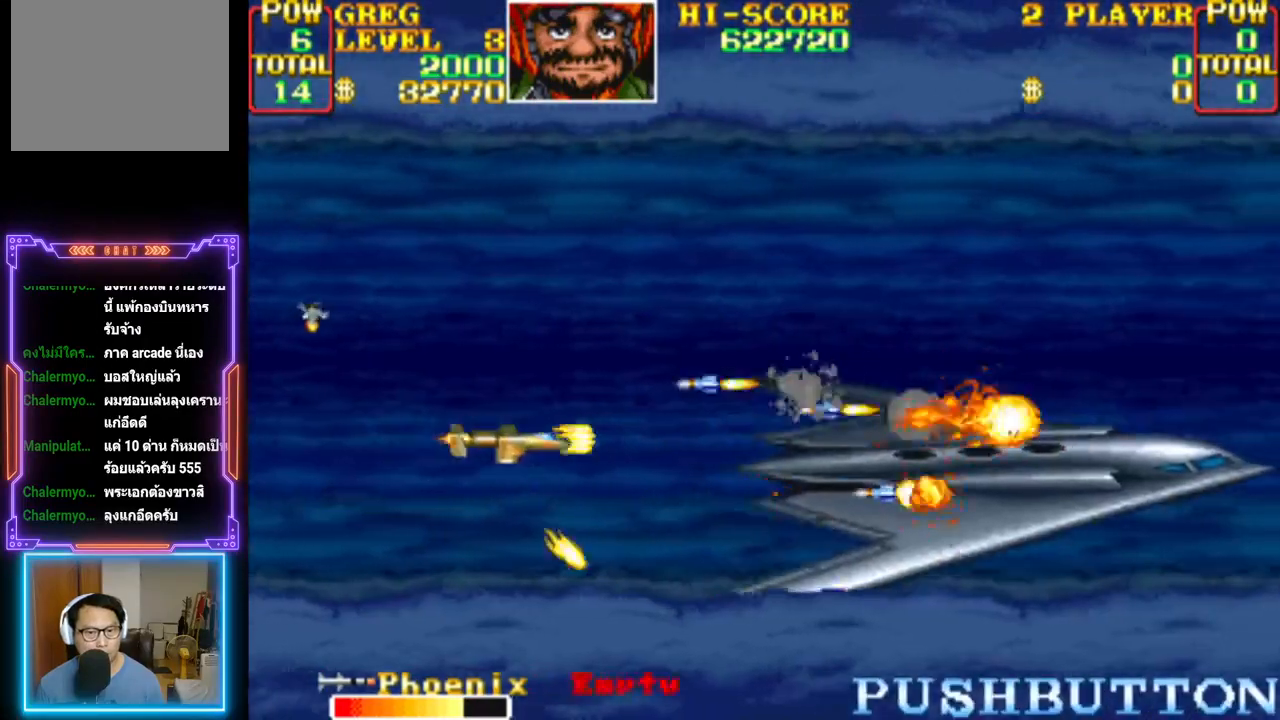
{"buttons": ["CROSS", "DPAD_UP", "DPAD_RIGHT"], "events": [[300, "CROSS", "up"], [350, "CROSS", "down"]]}
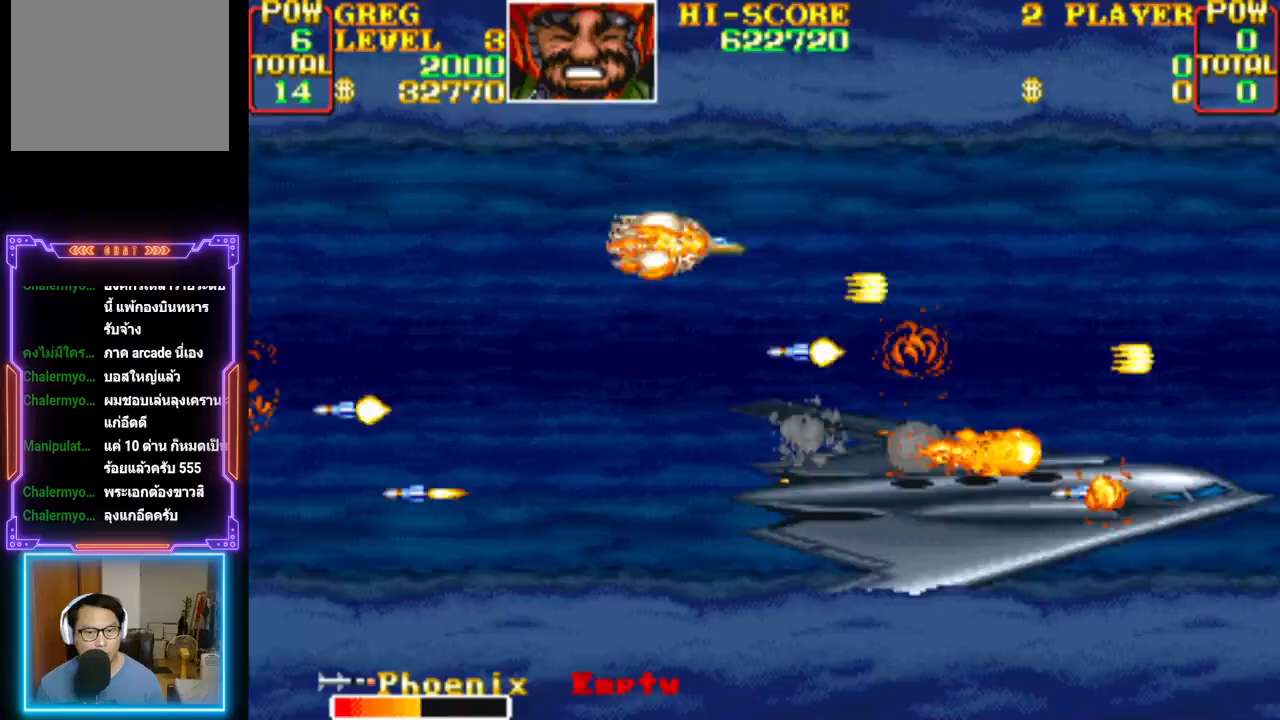
{"buttons": ["CROSS"], "events": [[67, "DPAD_UP", "up"], [83, "CROSS", "up"], [83, "DPAD_RIGHT", "up"], [133, "CROSS", "down"]]}
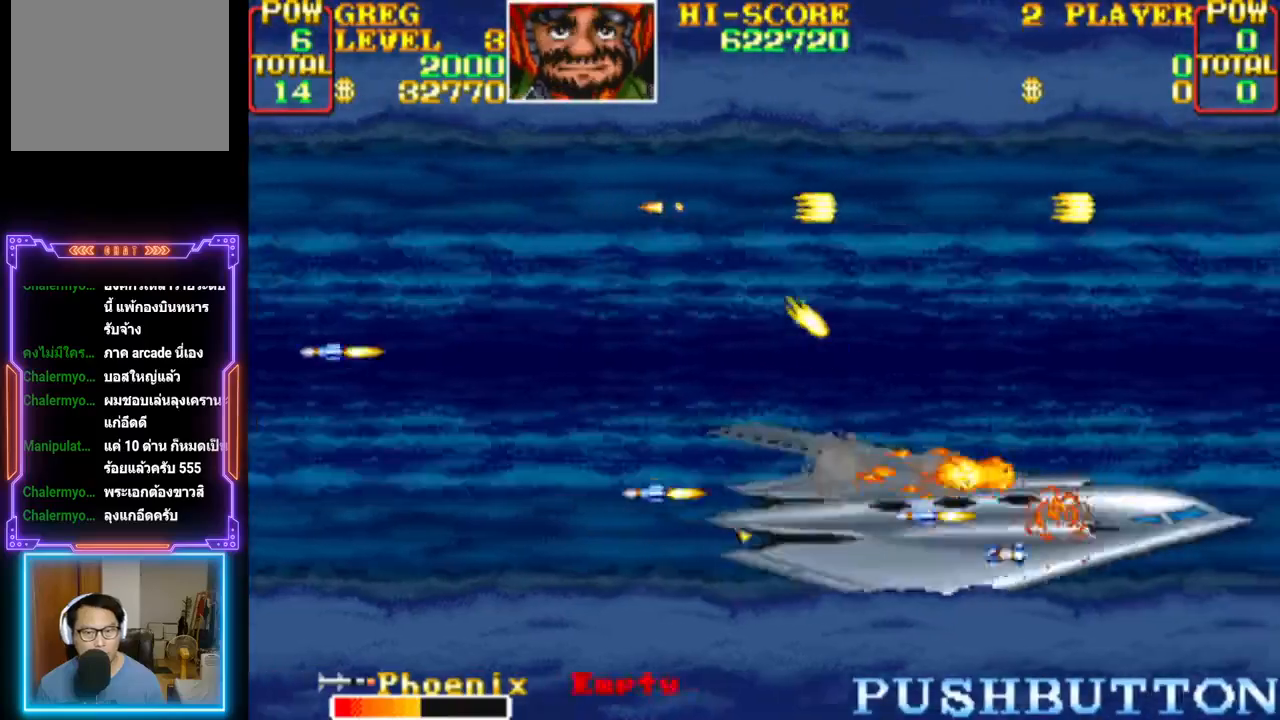
{"buttons": ["CROSS", "DPAD_UP"], "events": [[150, "DPAD_LEFT", "down"], [250, "DPAD_LEFT", "up"], [300, "CROSS", "up"], [350, "CROSS", "down"], [467, "DPAD_UP", "down"]]}
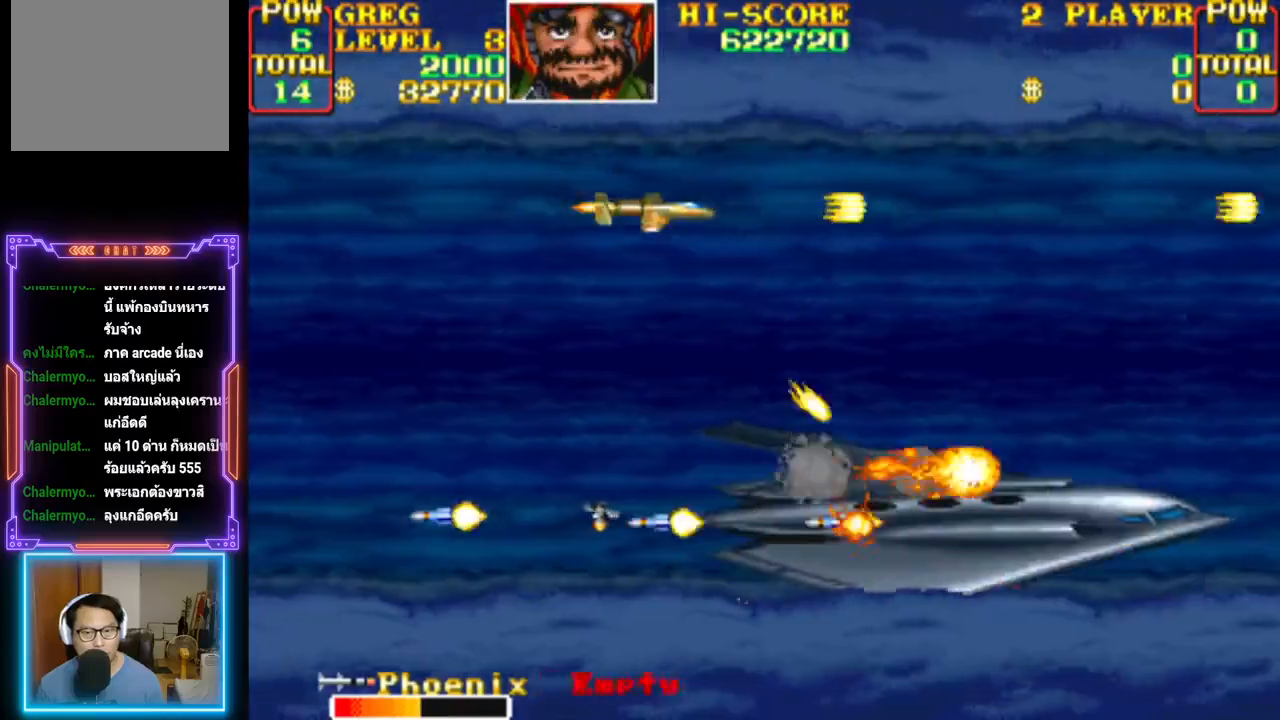
{"buttons": ["CROSS"], "events": [[67, "DPAD_UP", "up"]]}
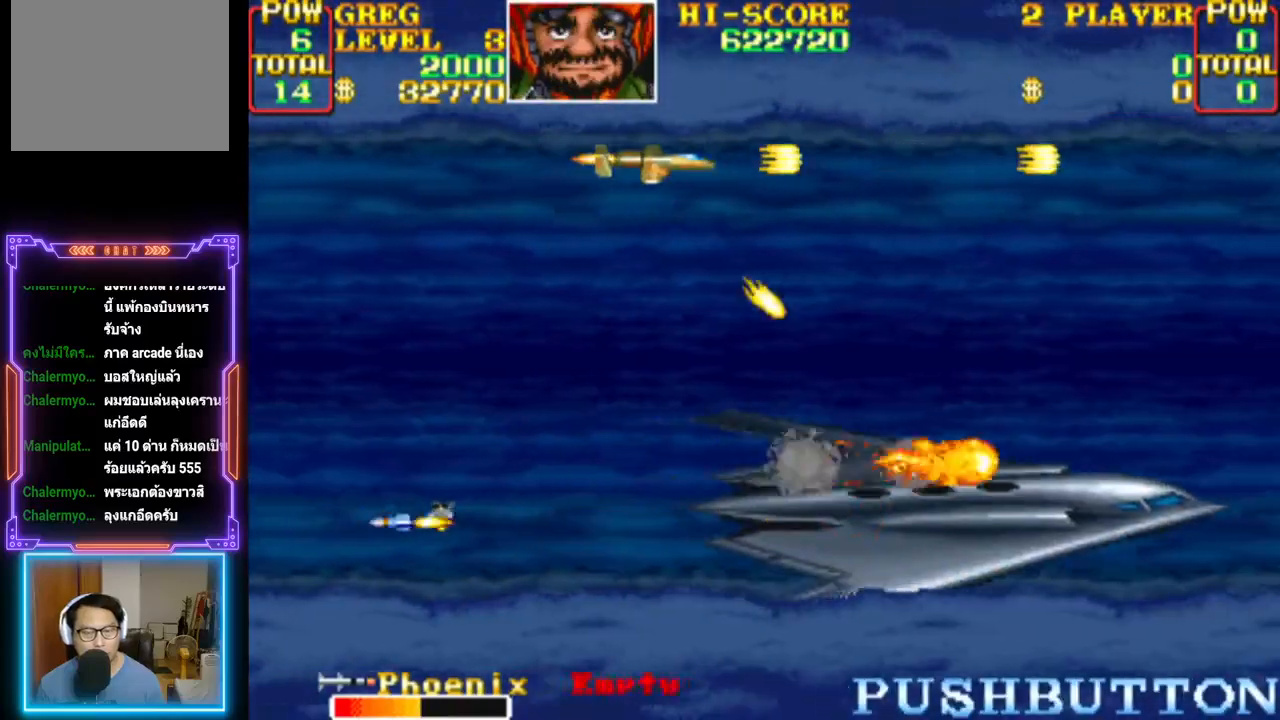
{"buttons": ["CROSS"], "events": []}
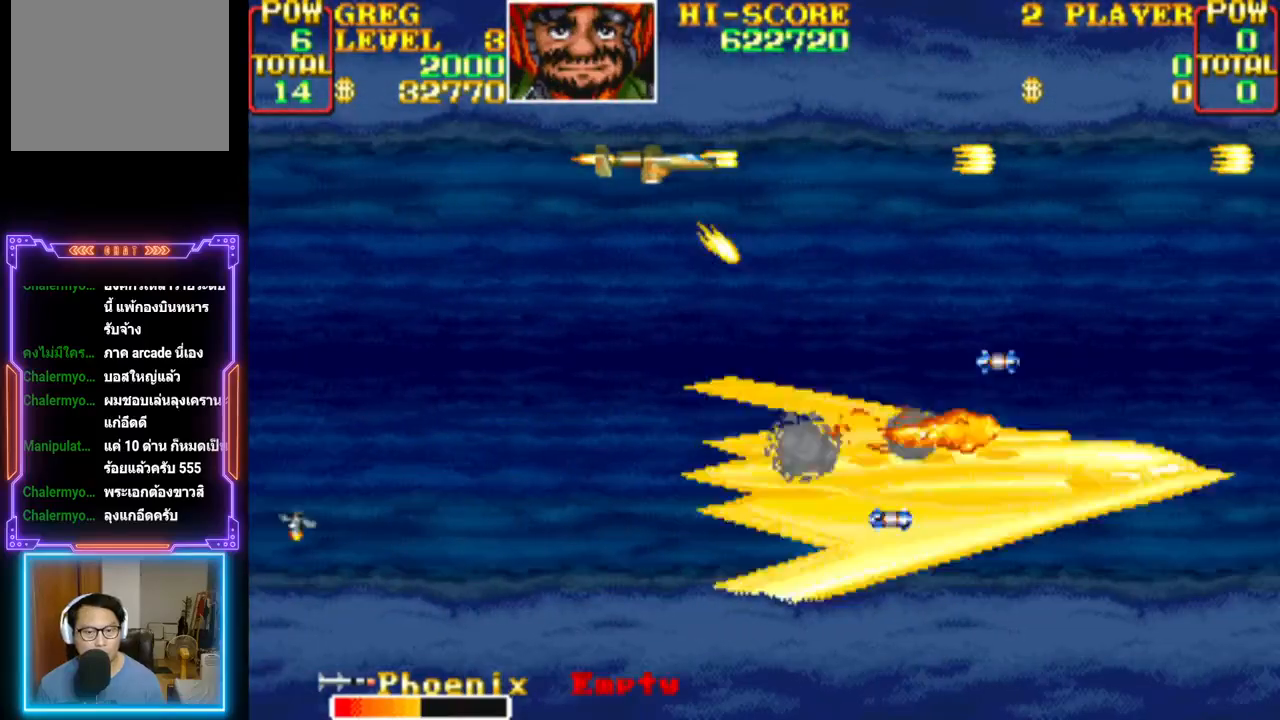
{"buttons": ["CROSS", "DPAD_RIGHT"], "events": [[367, "DPAD_RIGHT", "down"], [433, "CROSS", "up"], [483, "CROSS", "down"]]}